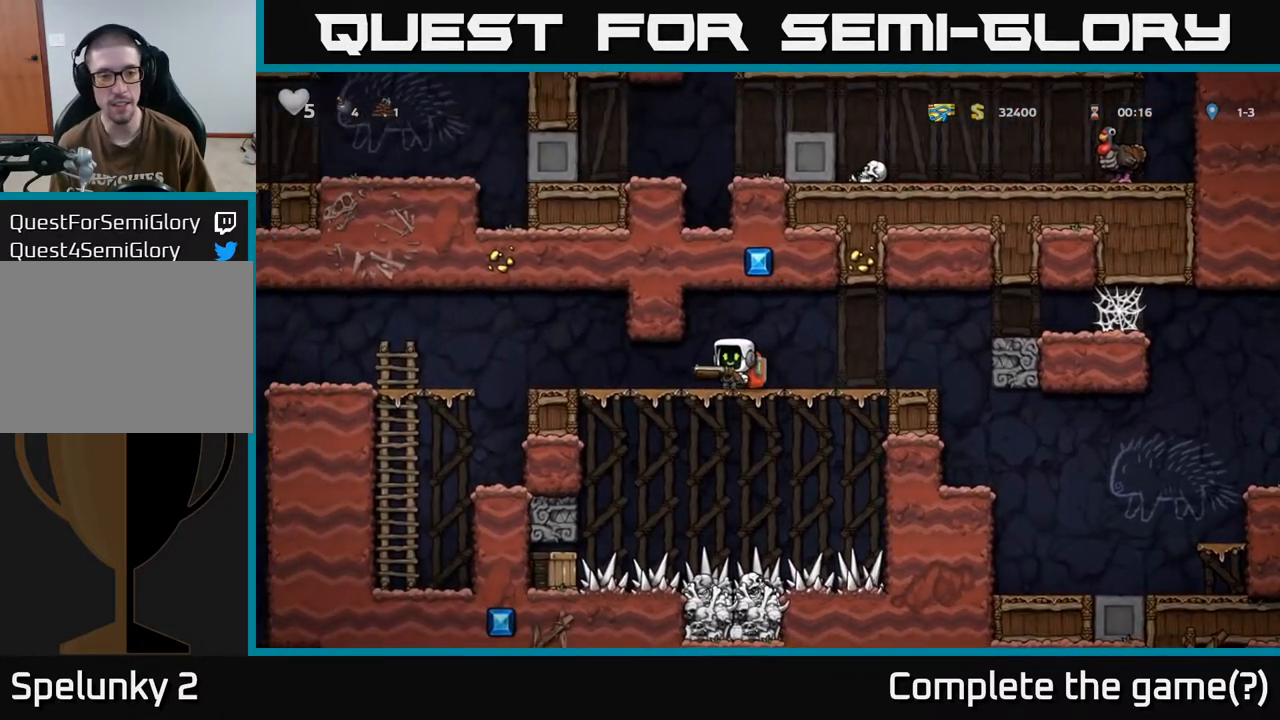
Gameplay with a controller (Xbox layout); each line is a JSON object with the inputs held at the frame after it. "events" lists button and stick changes between this image and that frame as [ms after this image, input, new state], when the widget could be followed in between.
{"buttons": [], "left_stick": "center", "right_stick": "center", "events": [[217, "DPAD_DOWN", "down"], [267, "R1", "down"], [350, "DPAD_DOWN", "up"], [350, "R1", "up"]]}
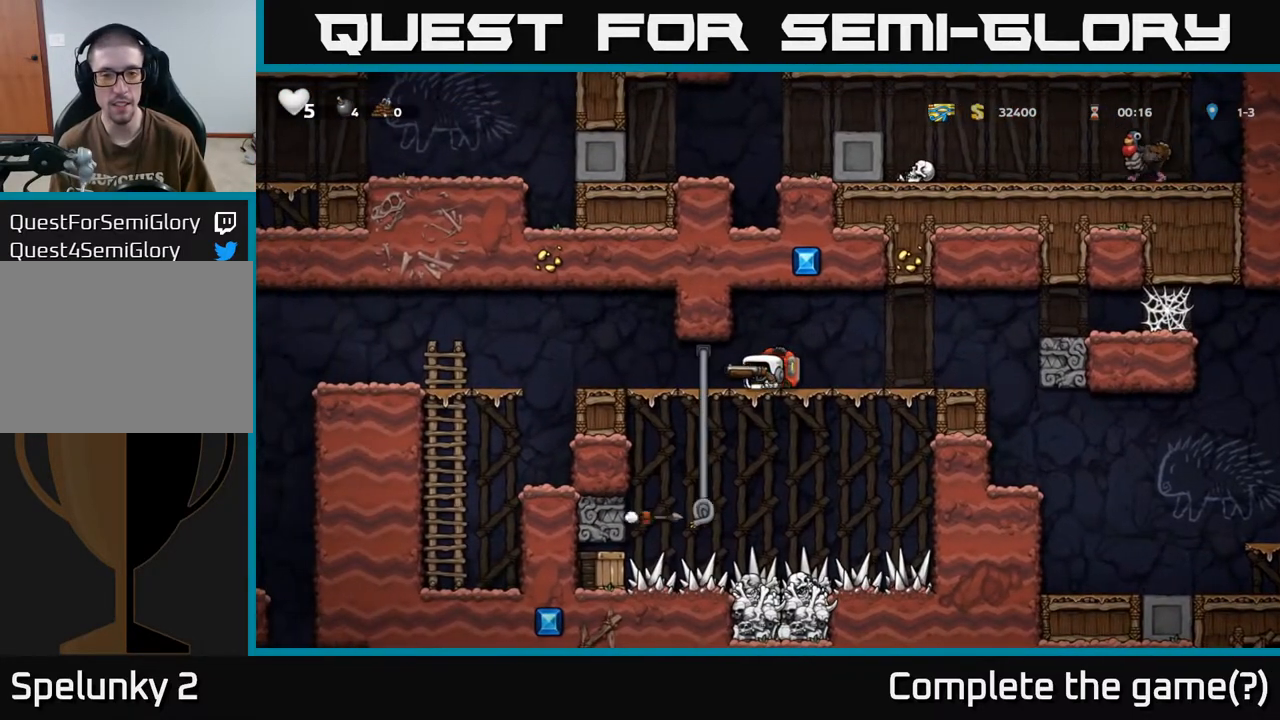
{"buttons": ["DPAD_DOWN"], "left_stick": "center", "right_stick": "center", "events": [[150, "DPAD_LEFT", "down"], [300, "DPAD_LEFT", "up"], [317, "DPAD_UP", "down"], [350, "DPAD_UP", "up"], [400, "DPAD_DOWN", "down"]]}
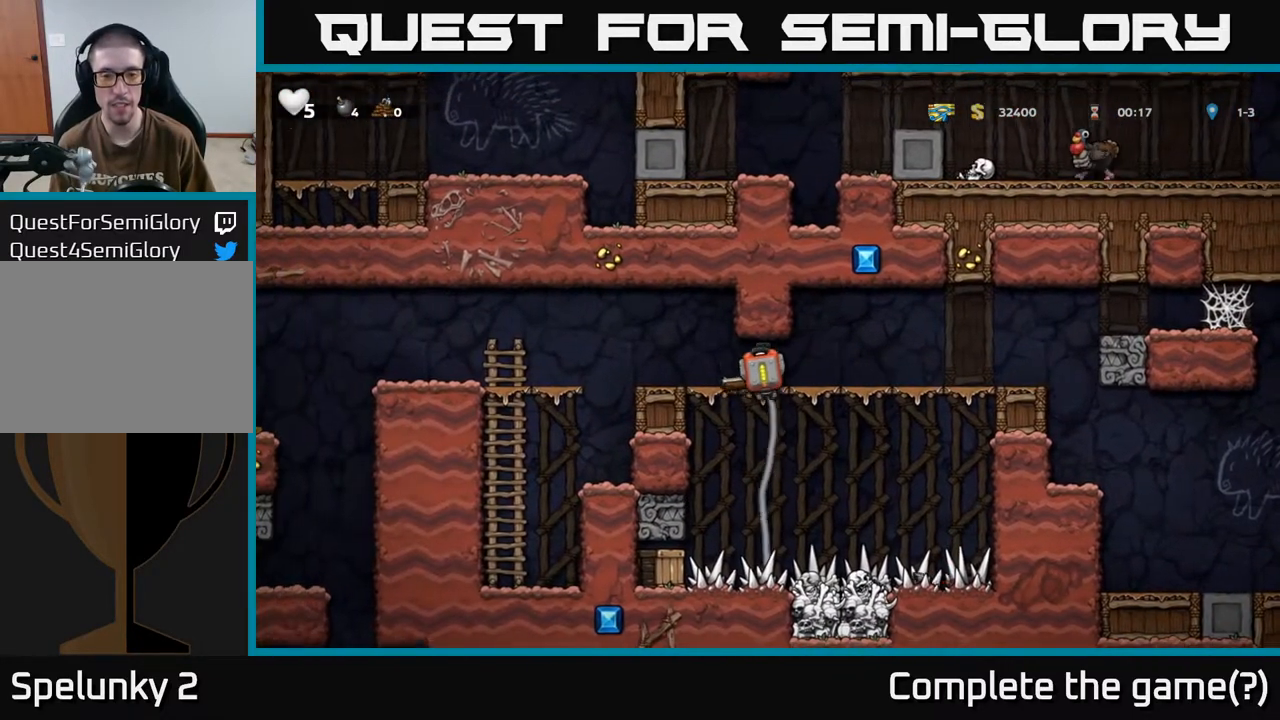
{"buttons": ["DPAD_DOWN"], "left_stick": "center", "right_stick": "center", "events": []}
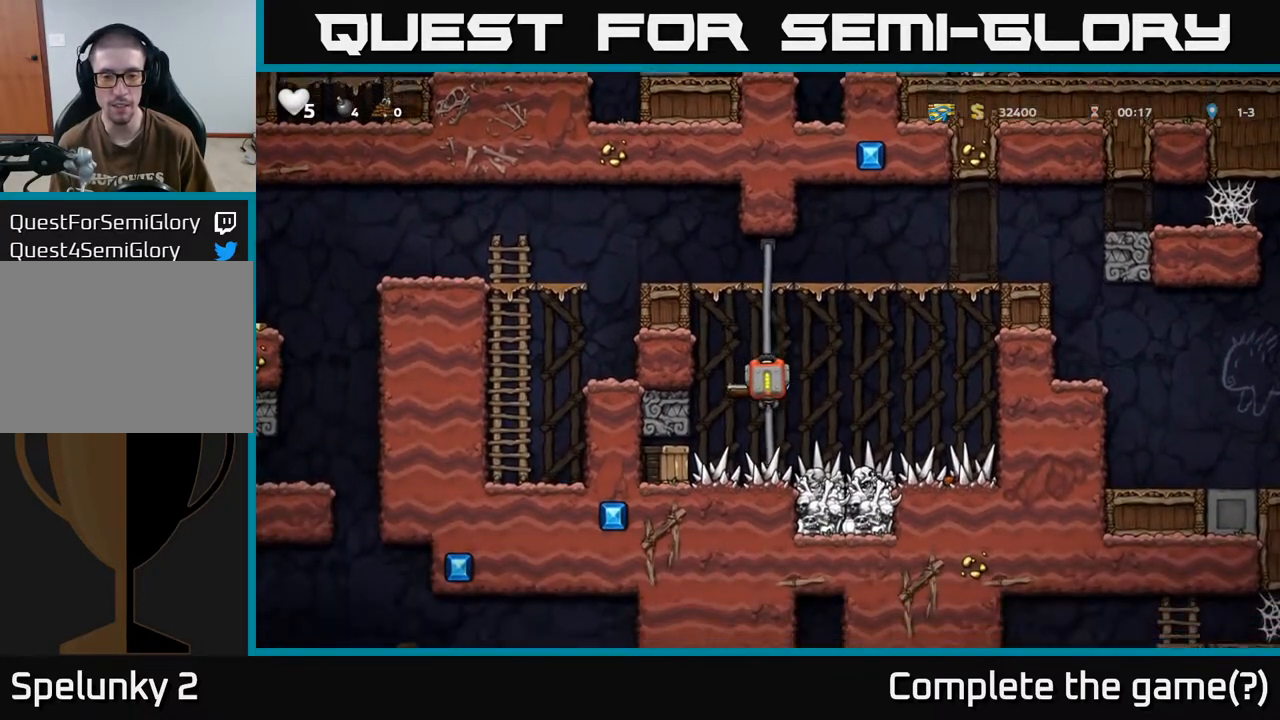
{"buttons": [], "left_stick": "center", "right_stick": "center", "events": [[467, "DPAD_DOWN", "up"]]}
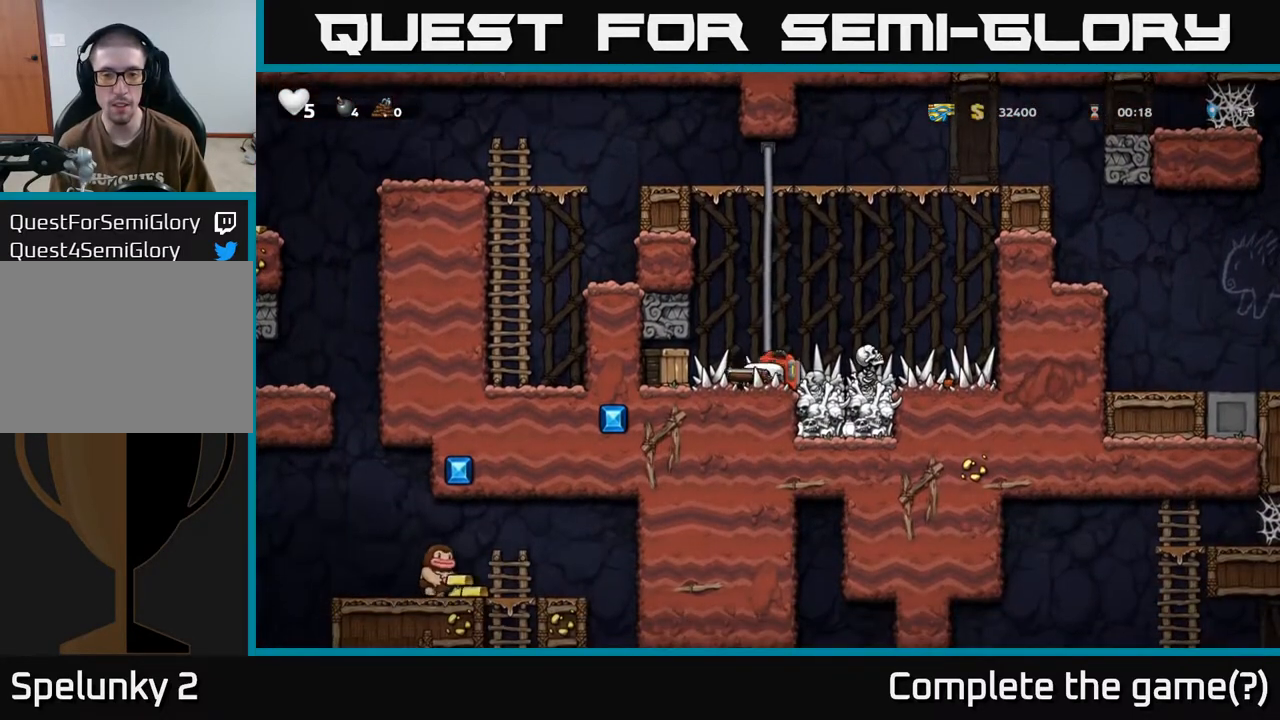
{"buttons": ["DPAD_LEFT"], "left_stick": "center", "right_stick": "center", "events": [[17, "DPAD_LEFT", "down"], [267, "X", "down"], [350, "X", "up"]]}
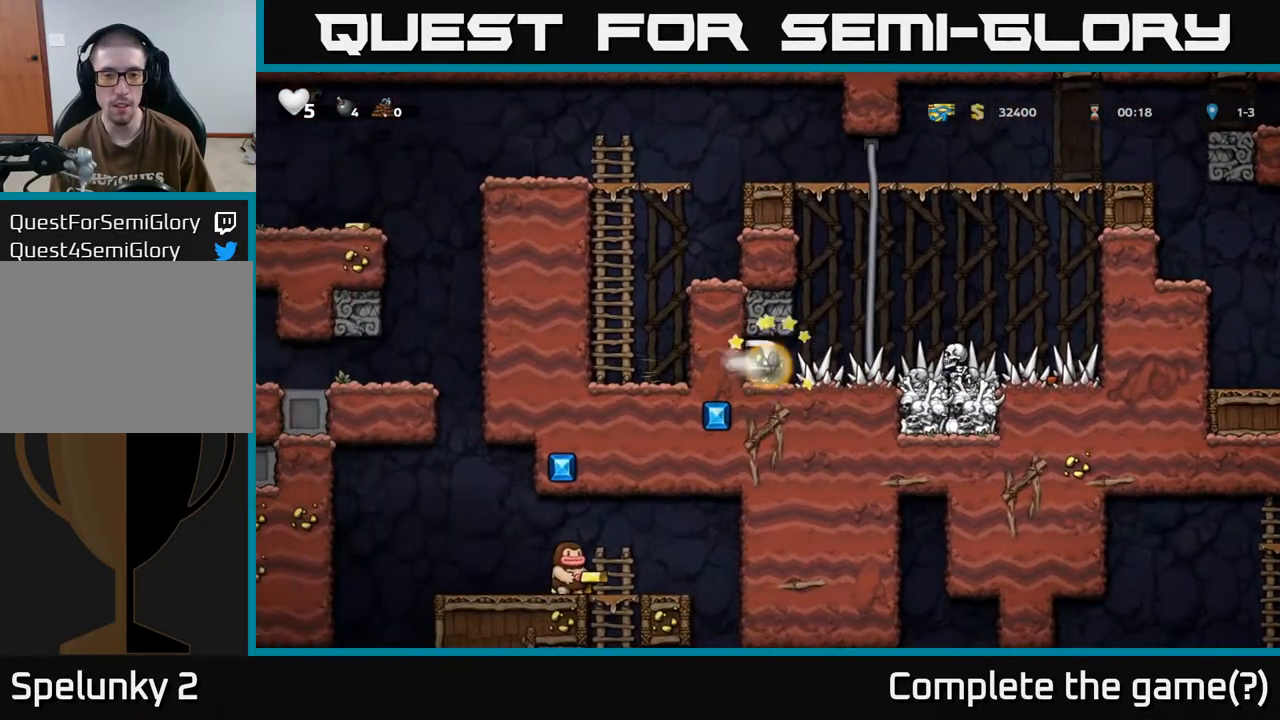
{"buttons": [], "left_stick": "center", "right_stick": "center", "events": [[233, "DPAD_LEFT", "up"], [333, "DPAD_RIGHT", "down"], [383, "DPAD_RIGHT", "up"]]}
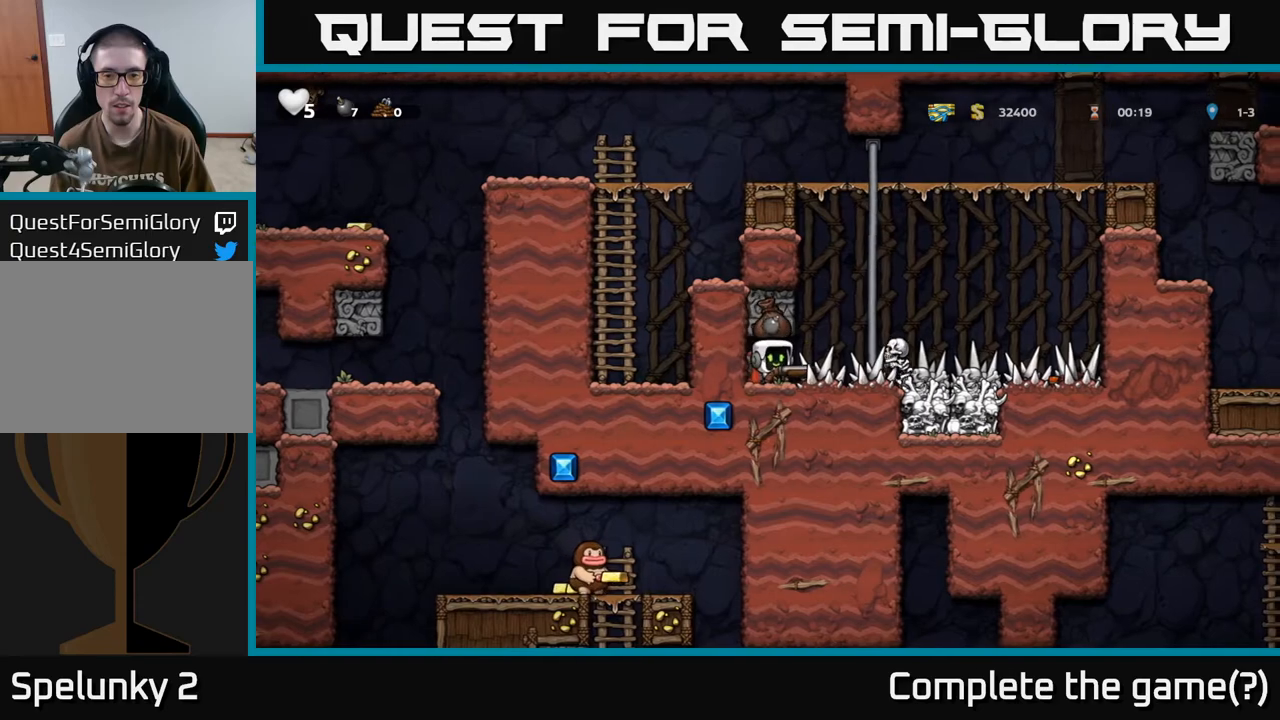
{"buttons": [], "left_stick": "center", "right_stick": "center", "events": [[83, "X", "down"], [250, "X", "up"]]}
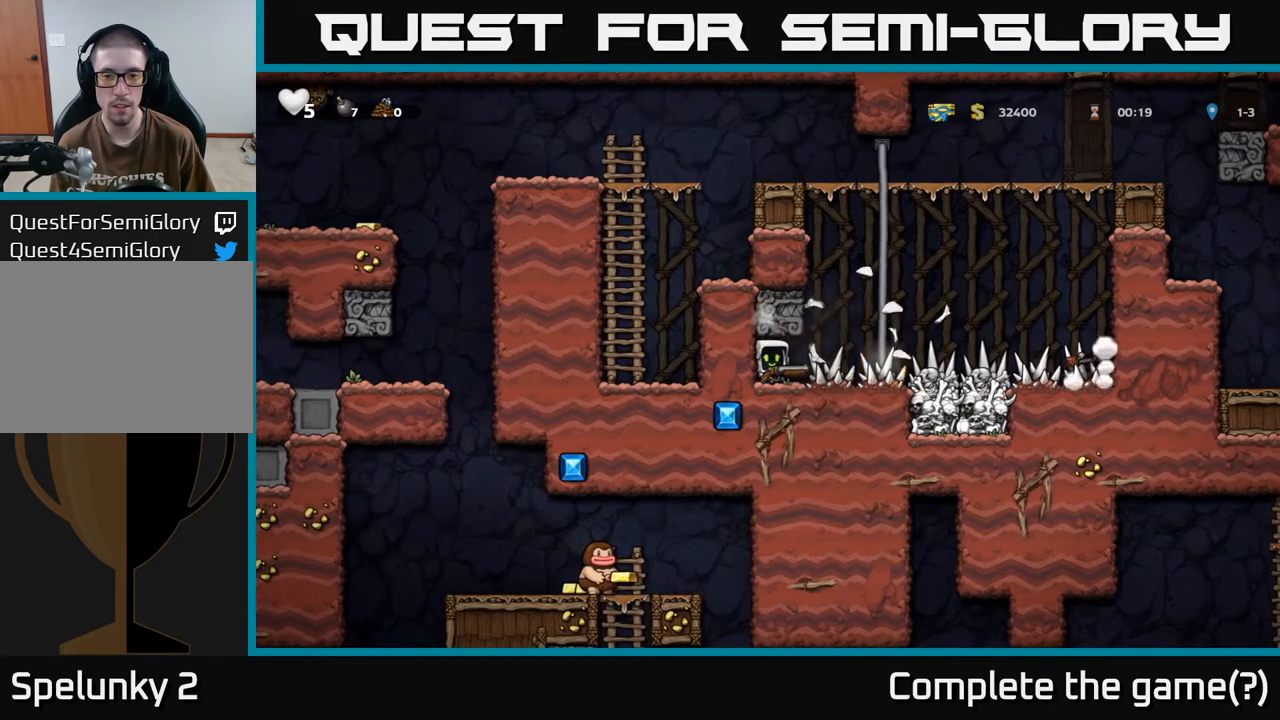
{"buttons": ["DPAD_UP"], "left_stick": "center", "right_stick": "center", "events": [[100, "DPAD_RIGHT", "down"], [350, "DPAD_RIGHT", "up"], [367, "DPAD_UP", "down"]]}
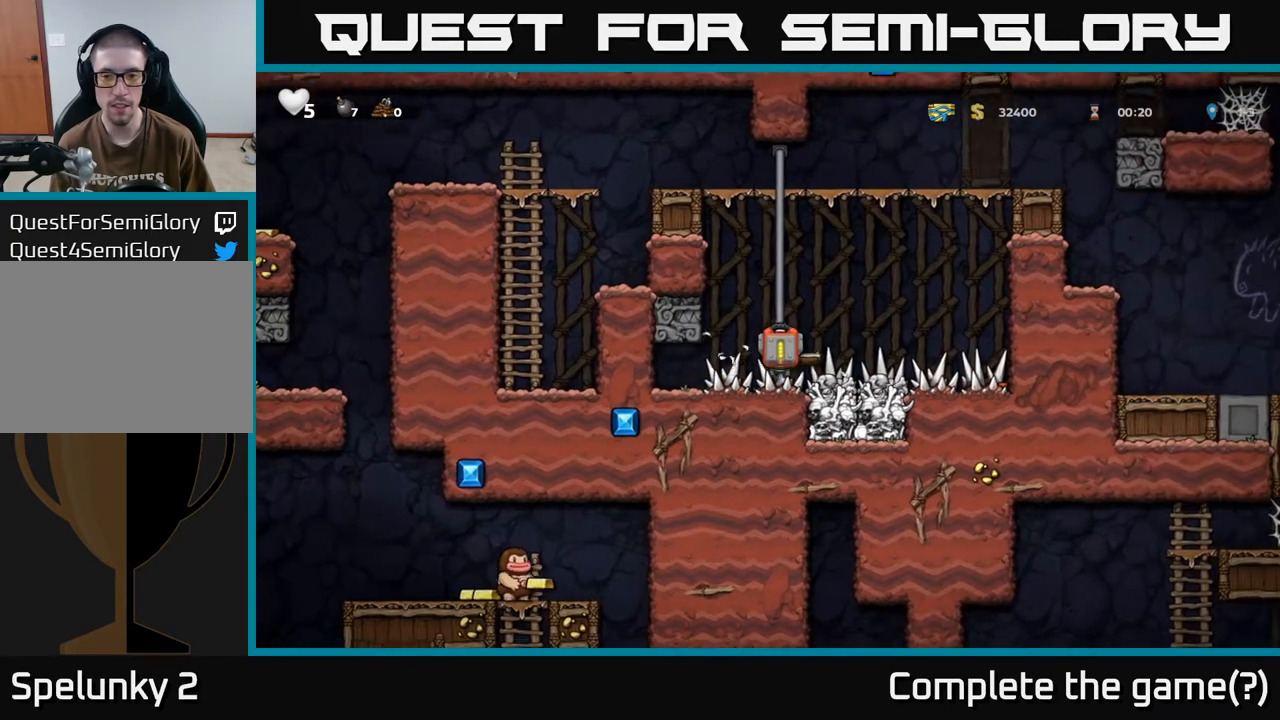
{"buttons": ["DPAD_UP"], "left_stick": "center", "right_stick": "center", "events": []}
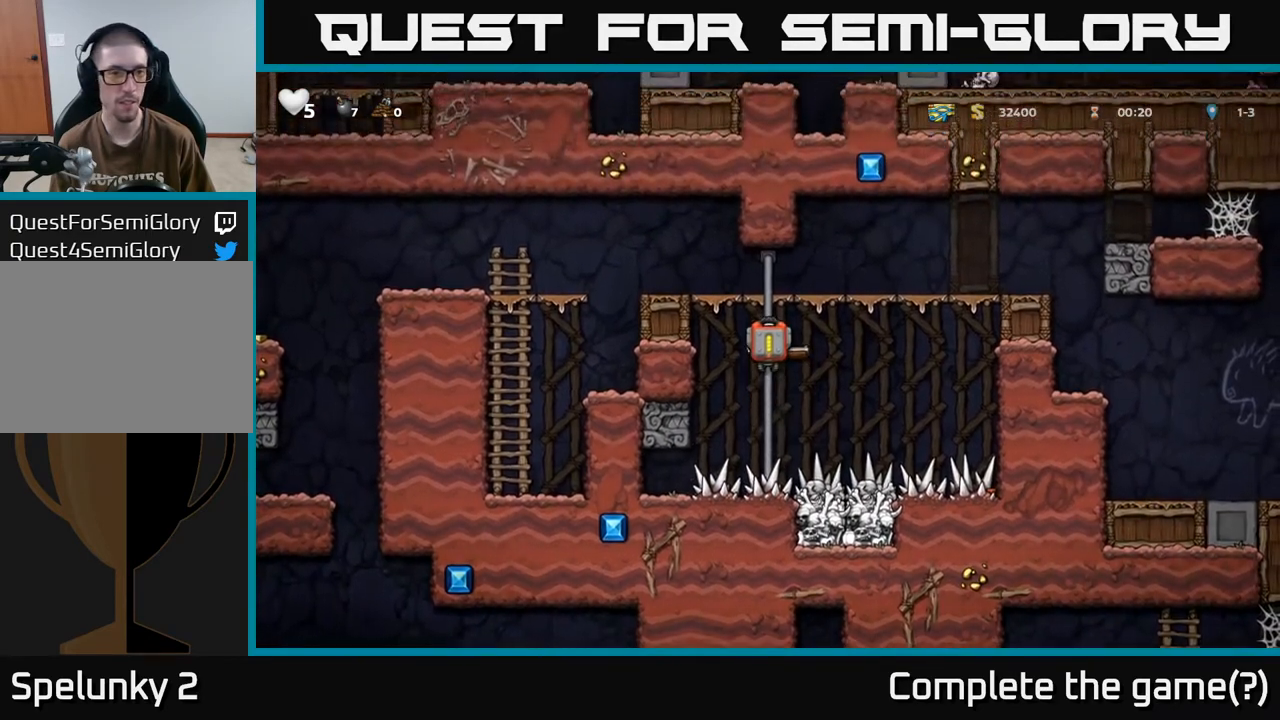
{"buttons": [], "left_stick": "center", "right_stick": "center", "events": [[133, "A", "down"], [150, "DPAD_LEFT", "down"], [267, "DPAD_UP", "up"], [300, "A", "up"], [383, "DPAD_LEFT", "up"]]}
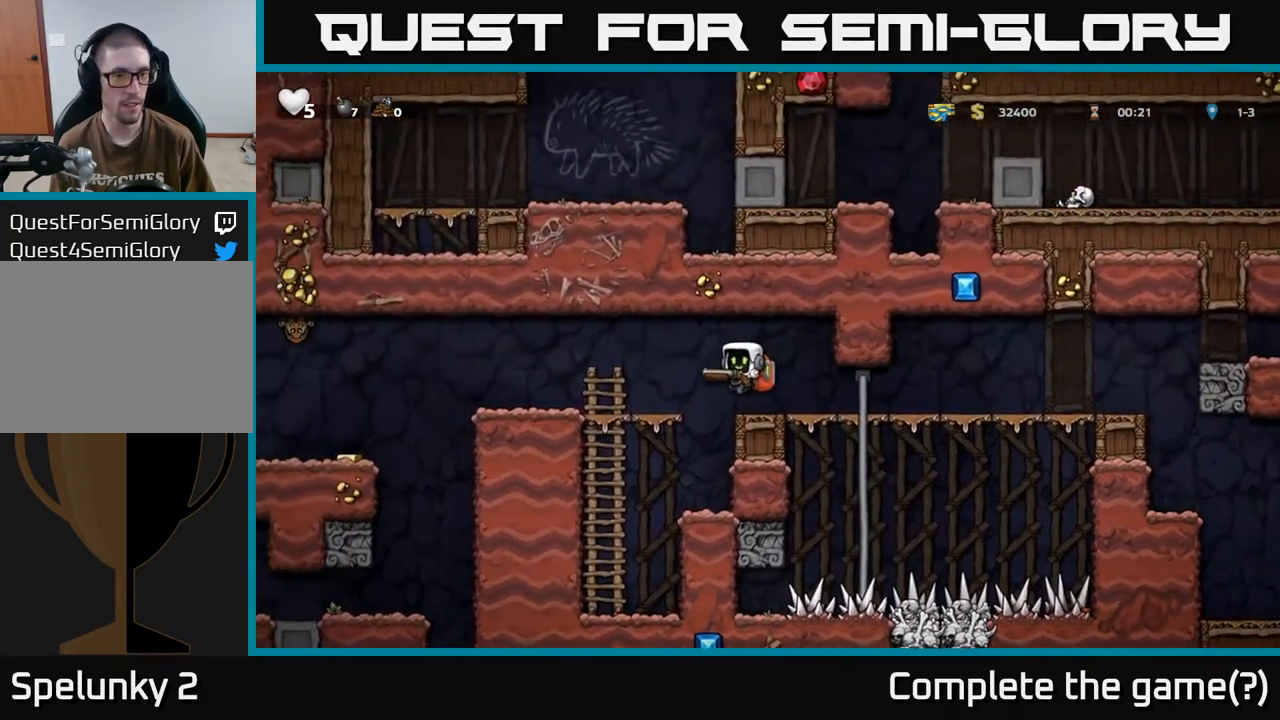
{"buttons": [], "left_stick": "center", "right_stick": "center", "events": [[67, "DPAD_LEFT", "down"], [133, "A", "down"], [233, "A", "up"], [383, "DPAD_LEFT", "up"]]}
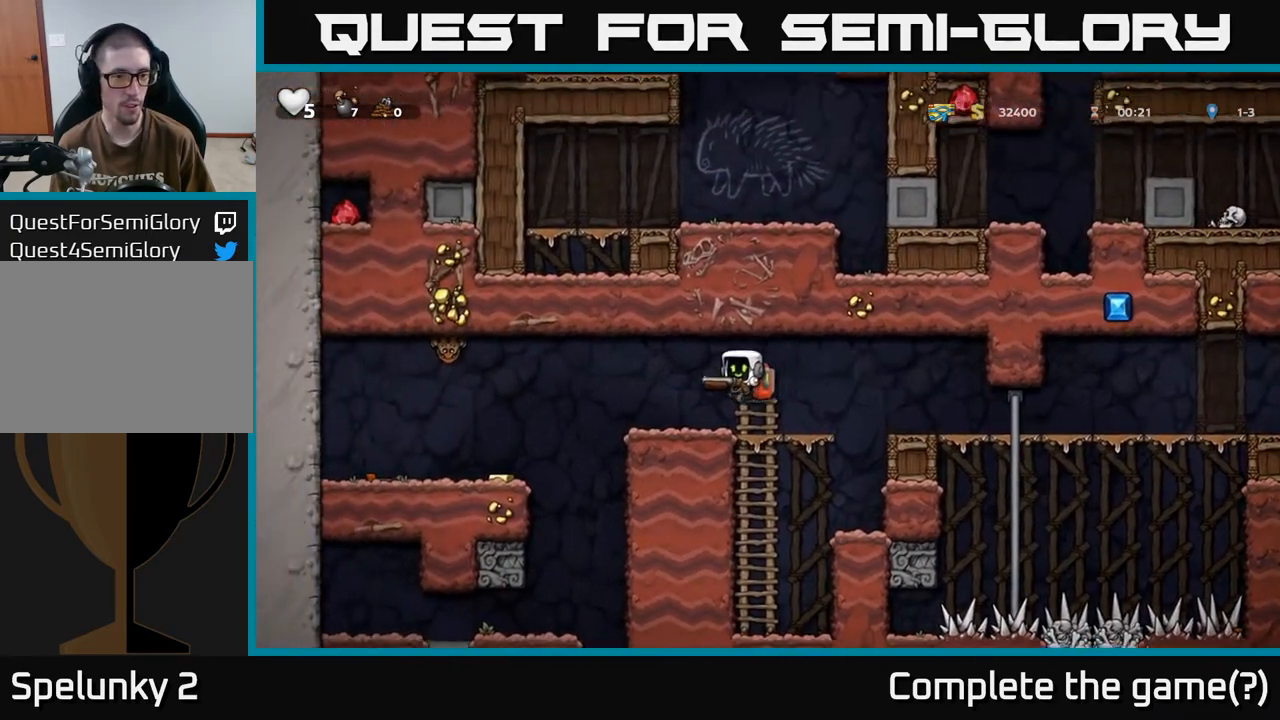
{"buttons": ["DPAD_LEFT"], "left_stick": "center", "right_stick": "center", "events": [[250, "A", "down"], [400, "DPAD_LEFT", "down"], [417, "A", "up"], [417, "X", "down"], [500, "X", "up"]]}
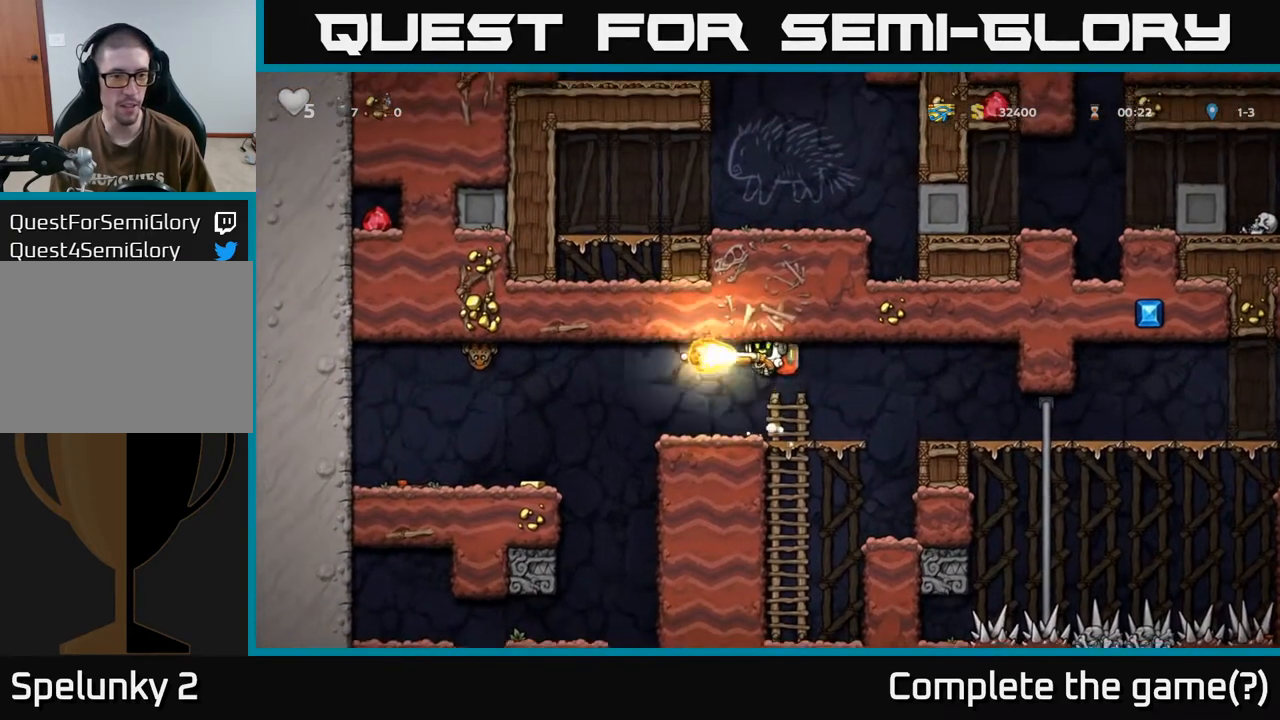
{"buttons": ["DPAD_LEFT"], "left_stick": "center", "right_stick": "center", "events": [[33, "DPAD_LEFT", "up"], [467, "DPAD_LEFT", "down"]]}
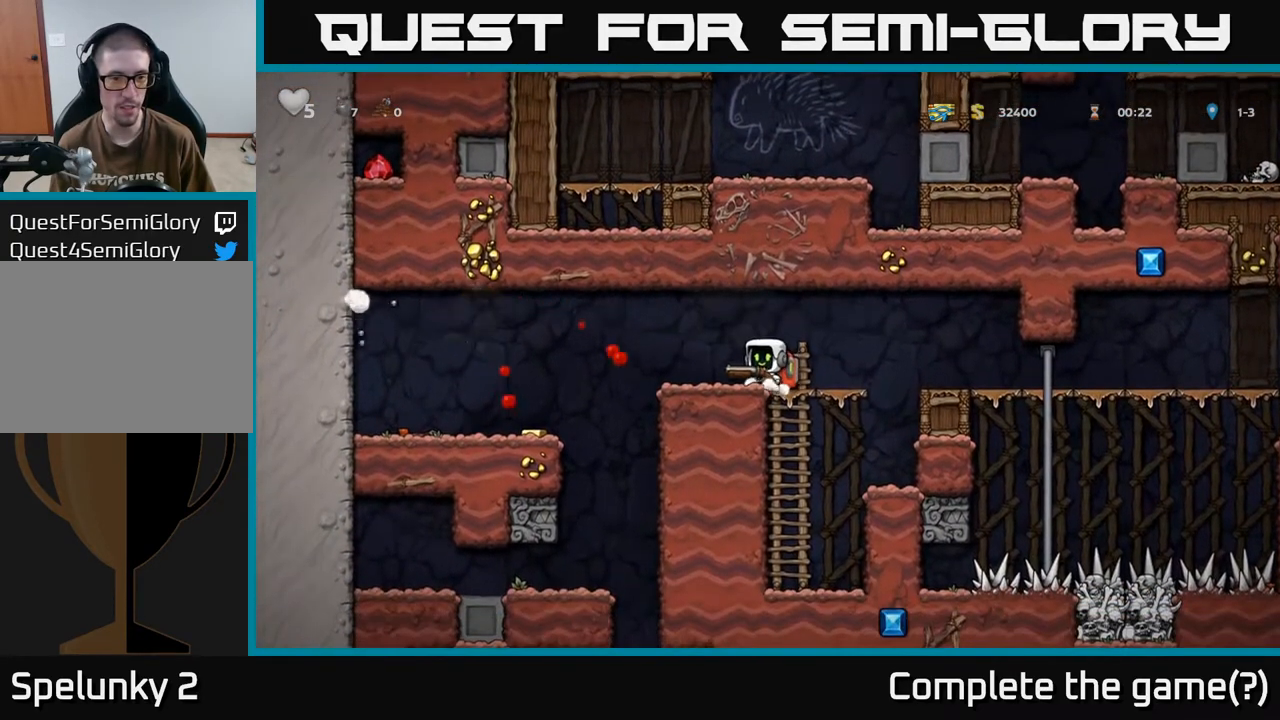
{"buttons": ["DPAD_LEFT"], "left_stick": "center", "right_stick": "center", "events": [[100, "A", "down"], [167, "A", "up"]]}
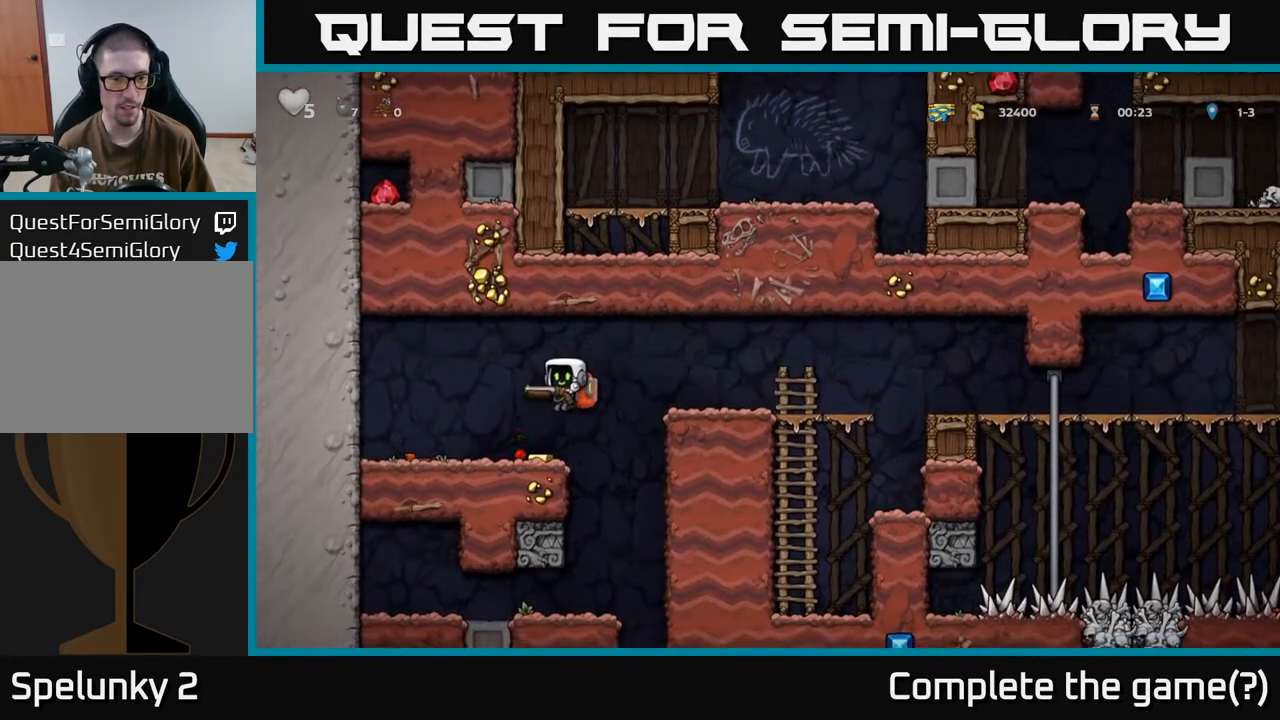
{"buttons": ["X", "DPAD_DOWN"], "left_stick": "center", "right_stick": "center", "events": [[17, "DPAD_LEFT", "up"], [117, "DPAD_LEFT", "down"], [400, "DPAD_DOWN", "down"], [417, "DPAD_LEFT", "up"], [433, "X", "down"]]}
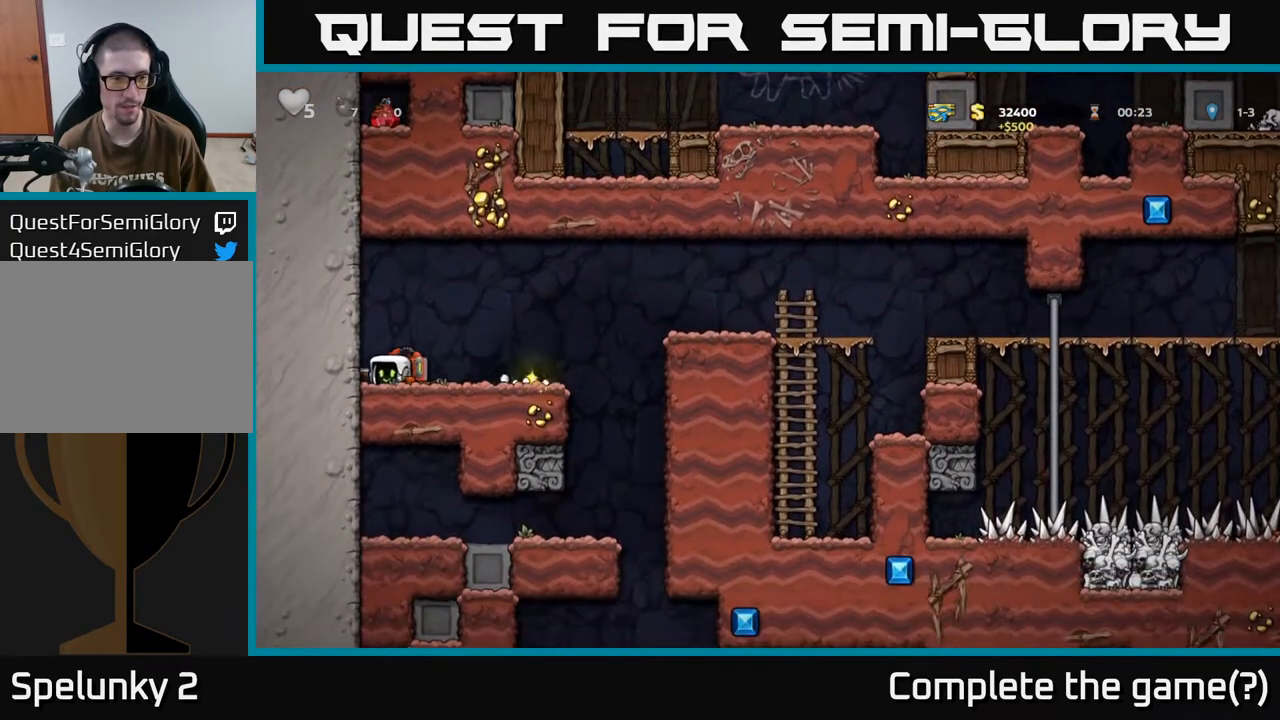
{"buttons": ["DPAD_DOWN"], "left_stick": "center", "right_stick": "center", "events": [[50, "X", "up"], [67, "DPAD_DOWN", "up"], [100, "DPAD_RIGHT", "down"], [183, "DPAD_DOWN", "down"], [200, "DPAD_RIGHT", "up"], [233, "X", "down"], [333, "DPAD_DOWN", "up"], [350, "X", "up"], [500, "DPAD_DOWN", "down"]]}
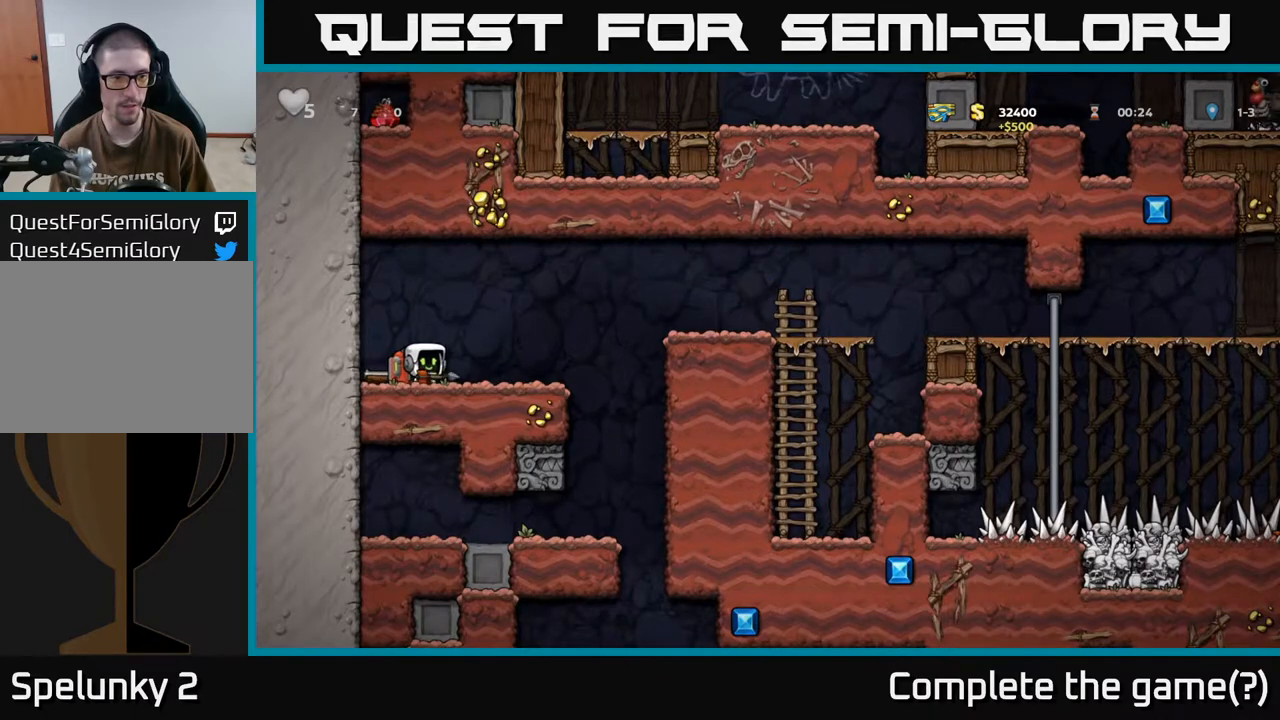
{"buttons": ["DPAD_LEFT"], "left_stick": "center", "right_stick": "center", "events": [[17, "DPAD_RIGHT", "down"], [67, "A", "down"], [150, "DPAD_RIGHT", "up"], [200, "A", "up"], [283, "X", "down"], [367, "X", "up"], [417, "DPAD_DOWN", "up"], [483, "DPAD_LEFT", "down"]]}
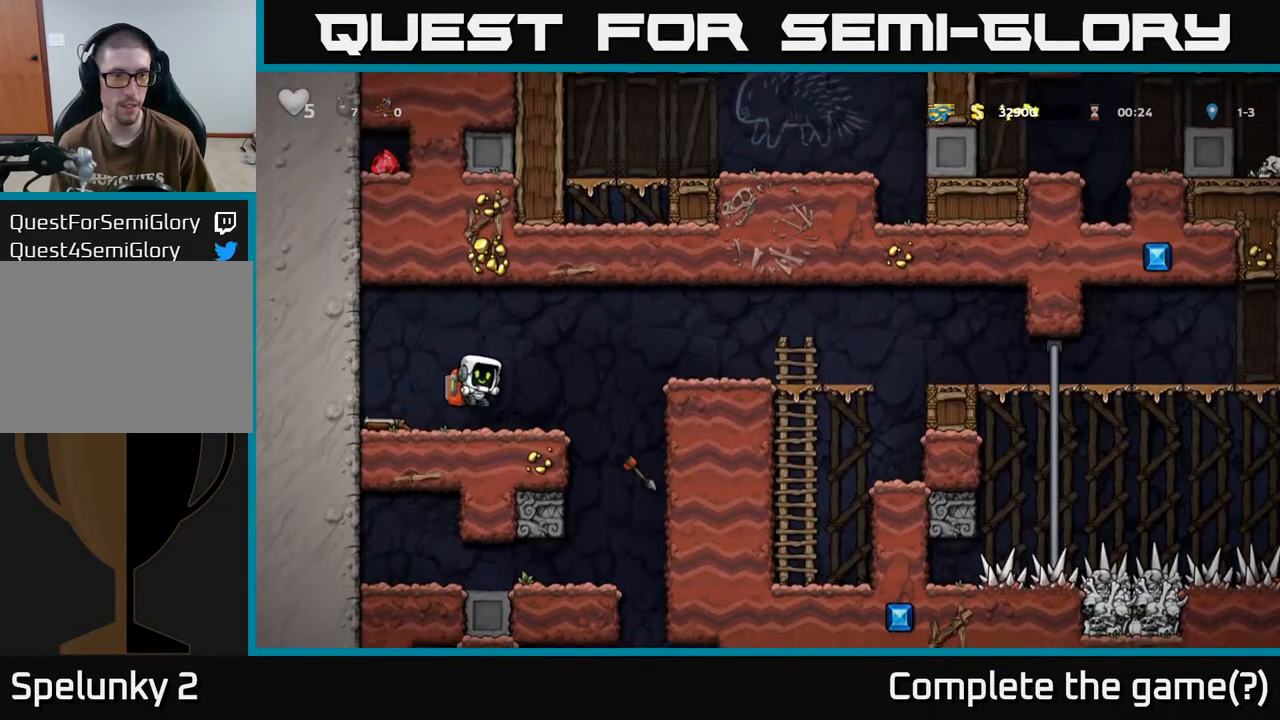
{"buttons": [], "left_stick": "center", "right_stick": "center", "events": [[250, "DPAD_DOWN", "down"], [267, "DPAD_LEFT", "up"], [317, "X", "down"], [350, "DPAD_RIGHT", "down"], [400, "X", "up"], [433, "DPAD_DOWN", "up"], [433, "DPAD_RIGHT", "up"]]}
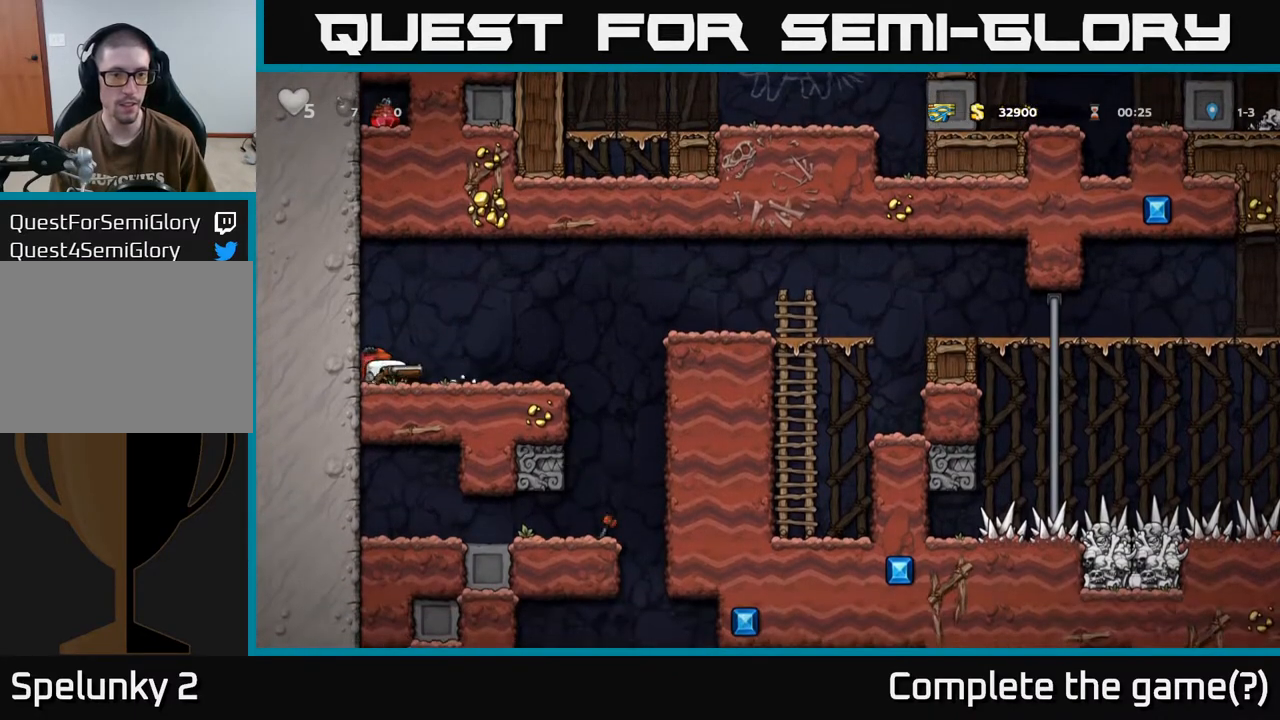
{"buttons": ["DPAD_UP"], "left_stick": "center", "right_stick": "center", "events": [[33, "DPAD_RIGHT", "down"], [50, "A", "down"], [117, "DPAD_RIGHT", "up"], [150, "DPAD_UP", "down"], [233, "A", "up"]]}
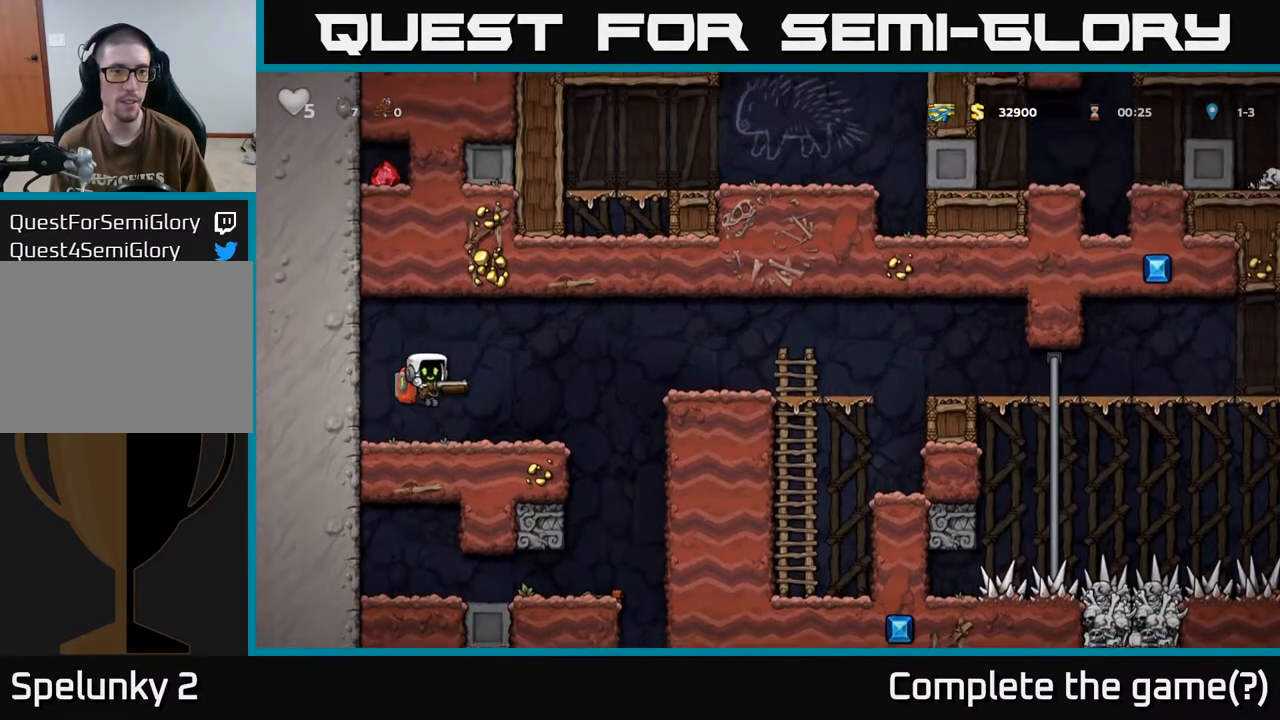
{"buttons": ["DPAD_UP"], "left_stick": "center", "right_stick": "center", "events": []}
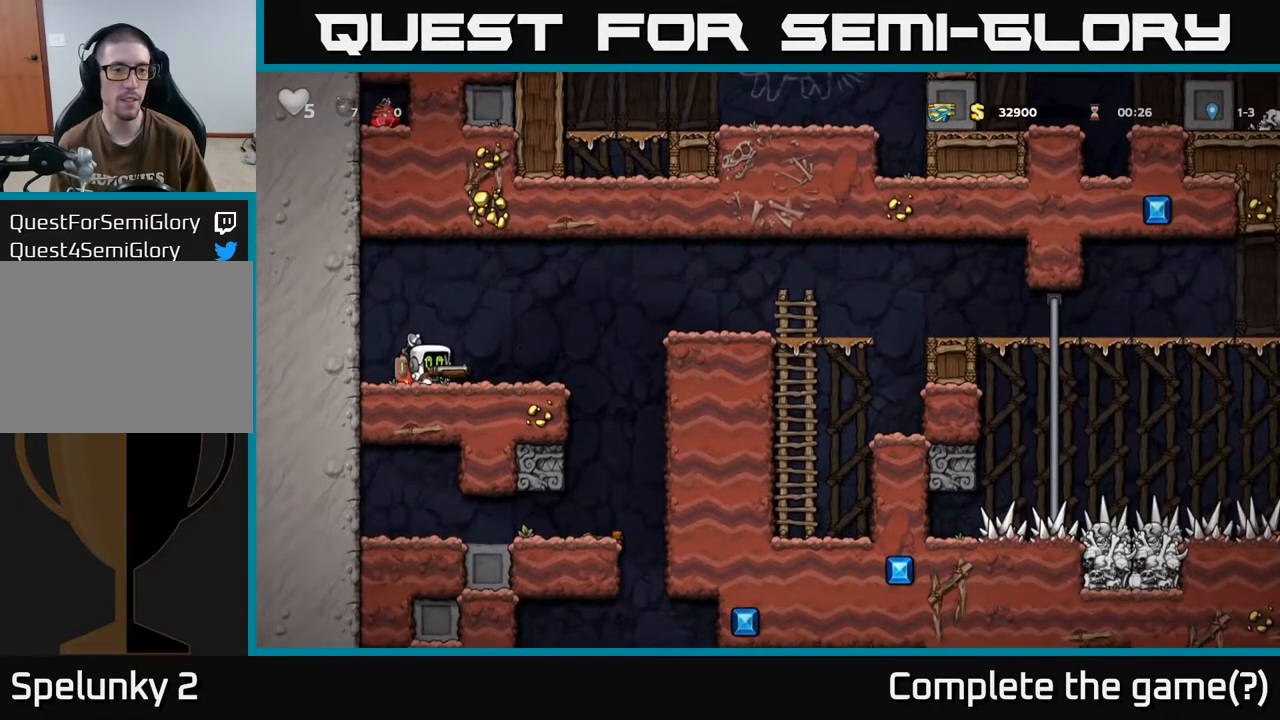
{"buttons": ["DPAD_UP"], "left_stick": "center", "right_stick": "center", "events": []}
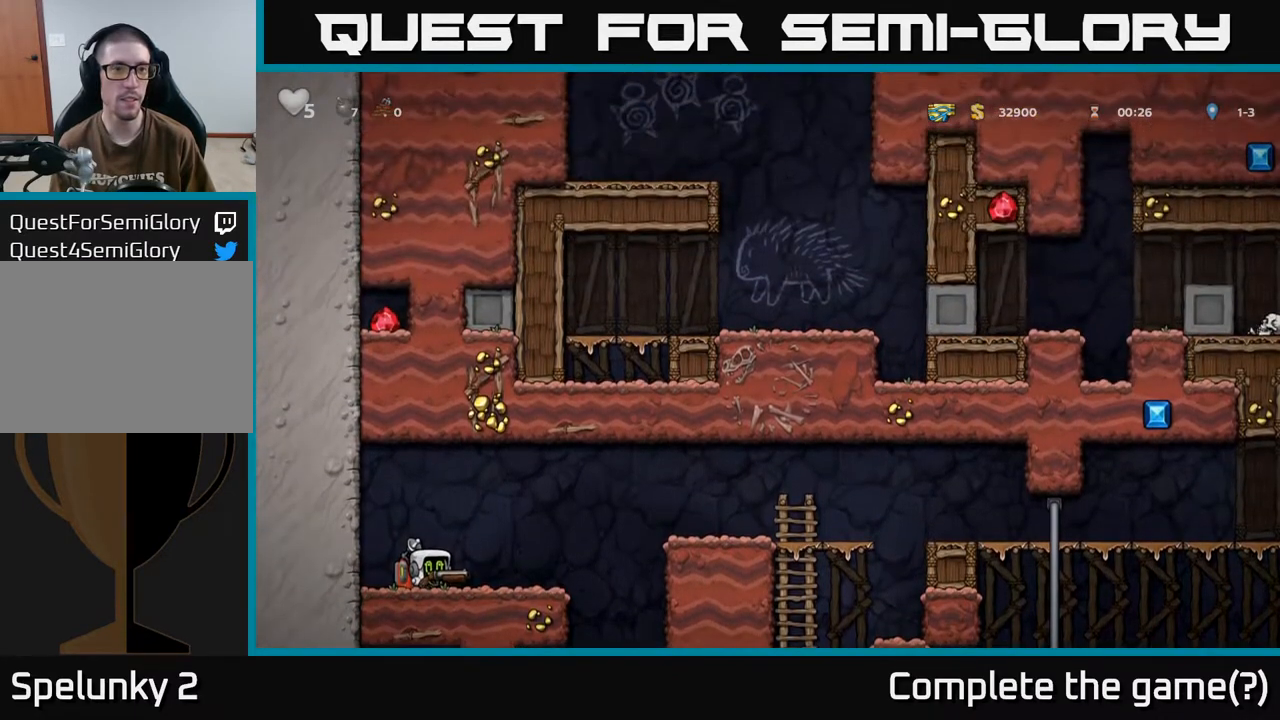
{"buttons": ["DPAD_RIGHT"], "left_stick": "center", "right_stick": "center", "events": [[167, "DPAD_UP", "up"], [217, "DPAD_RIGHT", "down"]]}
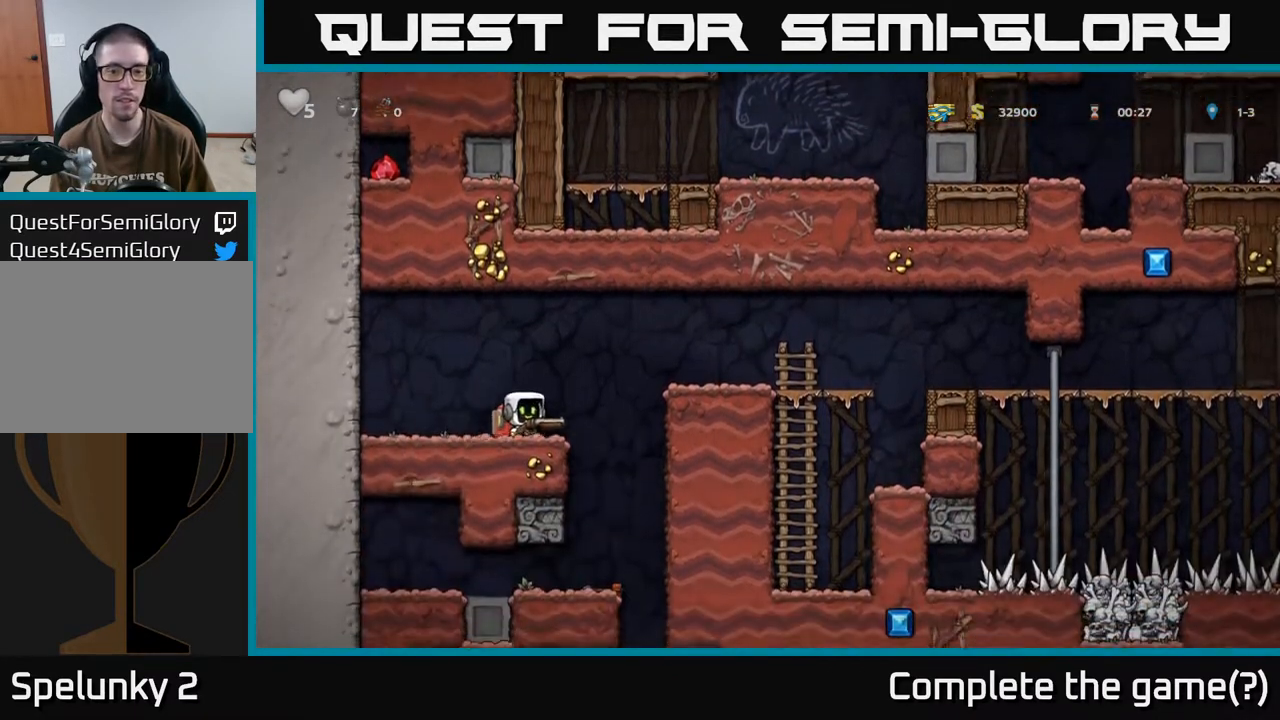
{"buttons": [], "left_stick": "center", "right_stick": "center", "events": [[200, "DPAD_RIGHT", "up"], [250, "DPAD_LEFT", "down"], [400, "DPAD_LEFT", "up"]]}
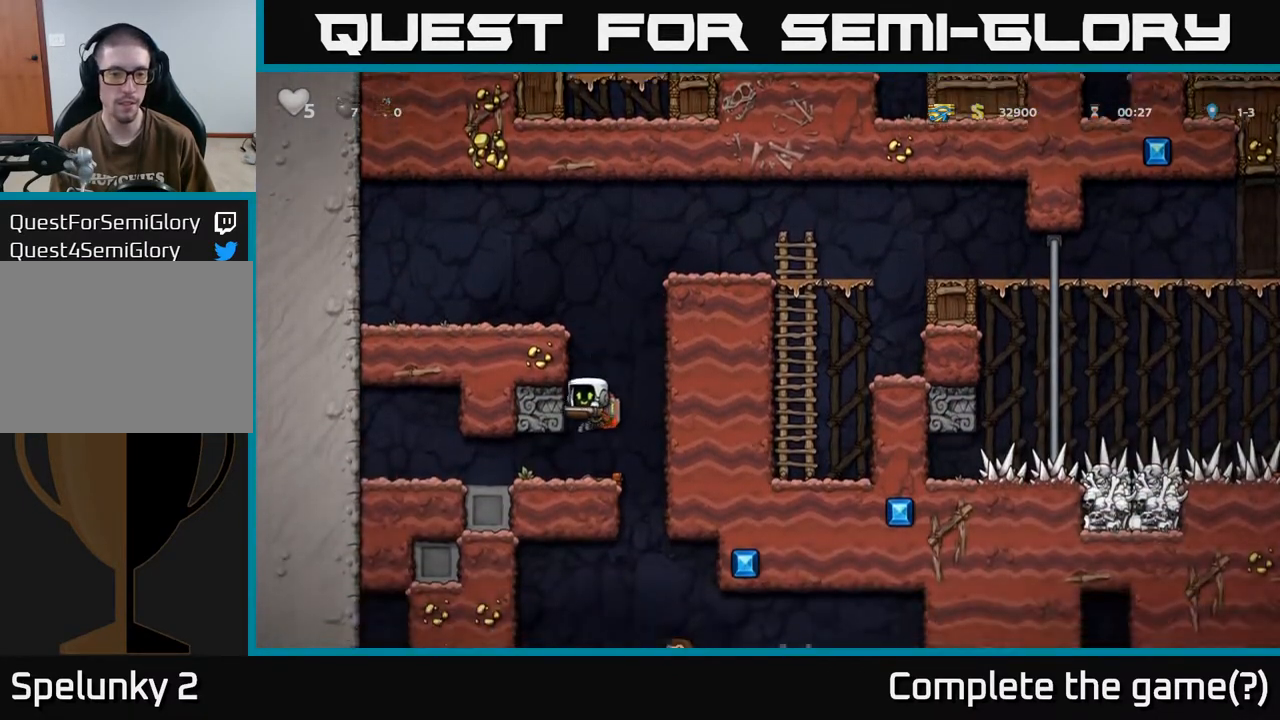
{"buttons": ["DPAD_LEFT"], "left_stick": "center", "right_stick": "center", "events": [[167, "DPAD_RIGHT", "down"], [350, "DPAD_RIGHT", "up"], [383, "DPAD_LEFT", "down"]]}
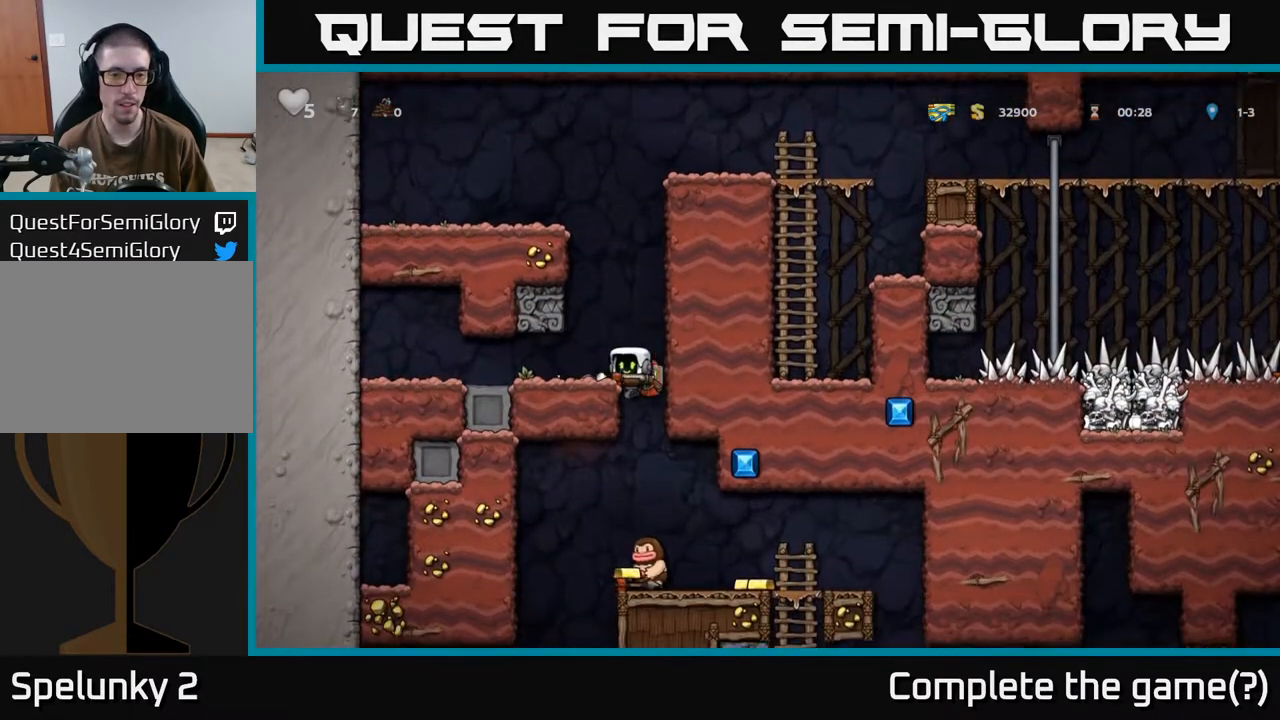
{"buttons": ["DPAD_RIGHT"], "left_stick": "center", "right_stick": "center", "events": [[50, "DPAD_DOWN", "down"], [67, "DPAD_LEFT", "up"], [133, "A", "down"], [200, "DPAD_DOWN", "up"], [233, "A", "up"], [433, "DPAD_RIGHT", "down"]]}
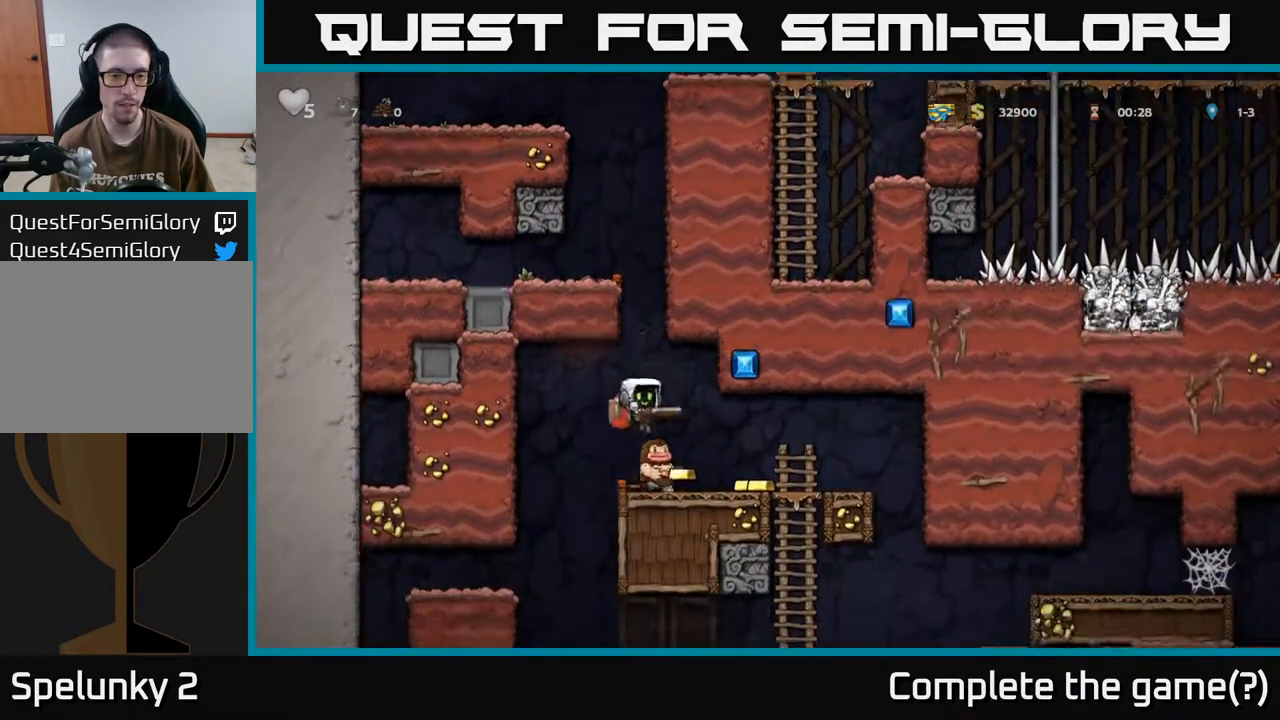
{"buttons": ["DPAD_RIGHT"], "left_stick": "center", "right_stick": "center", "events": [[17, "DPAD_RIGHT", "up"], [33, "A", "down"], [150, "A", "up"], [167, "DPAD_RIGHT", "down"], [283, "DPAD_RIGHT", "up"], [467, "DPAD_RIGHT", "down"]]}
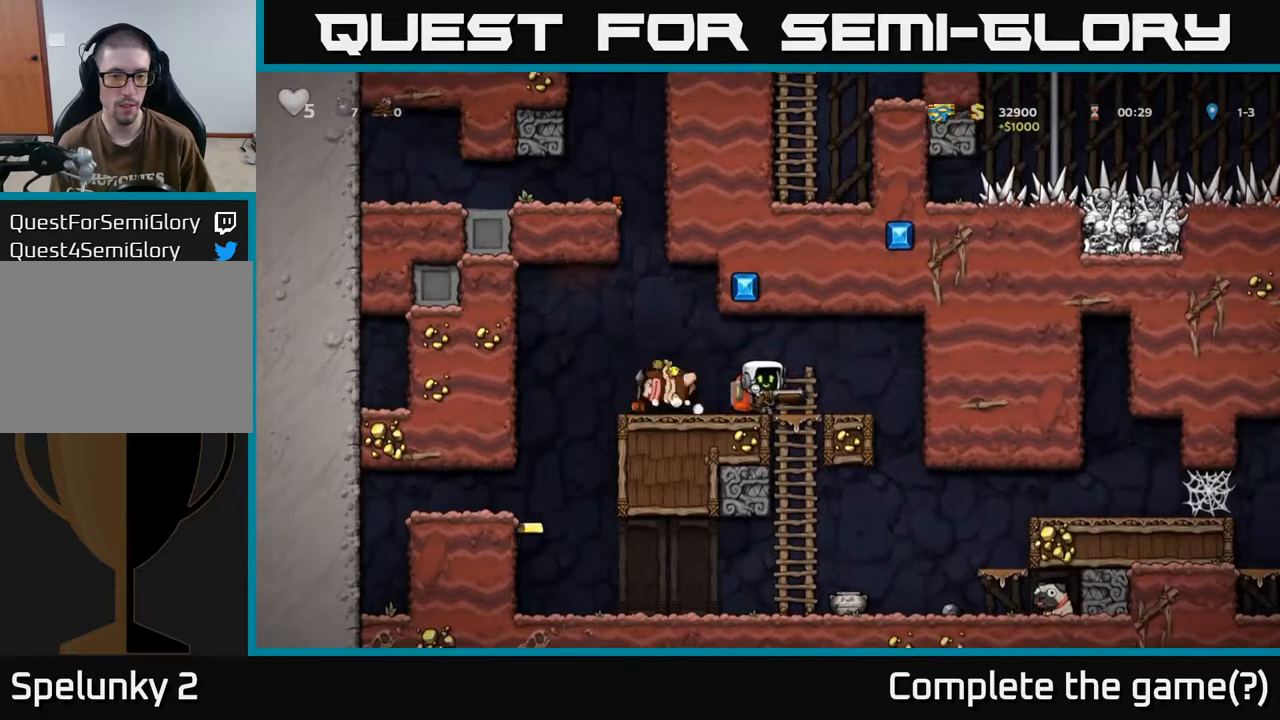
{"buttons": [], "left_stick": "center", "right_stick": "center", "events": [[50, "DPAD_RIGHT", "up"], [100, "DPAD_LEFT", "down"], [167, "X", "down"], [267, "X", "up"], [317, "DPAD_LEFT", "up"]]}
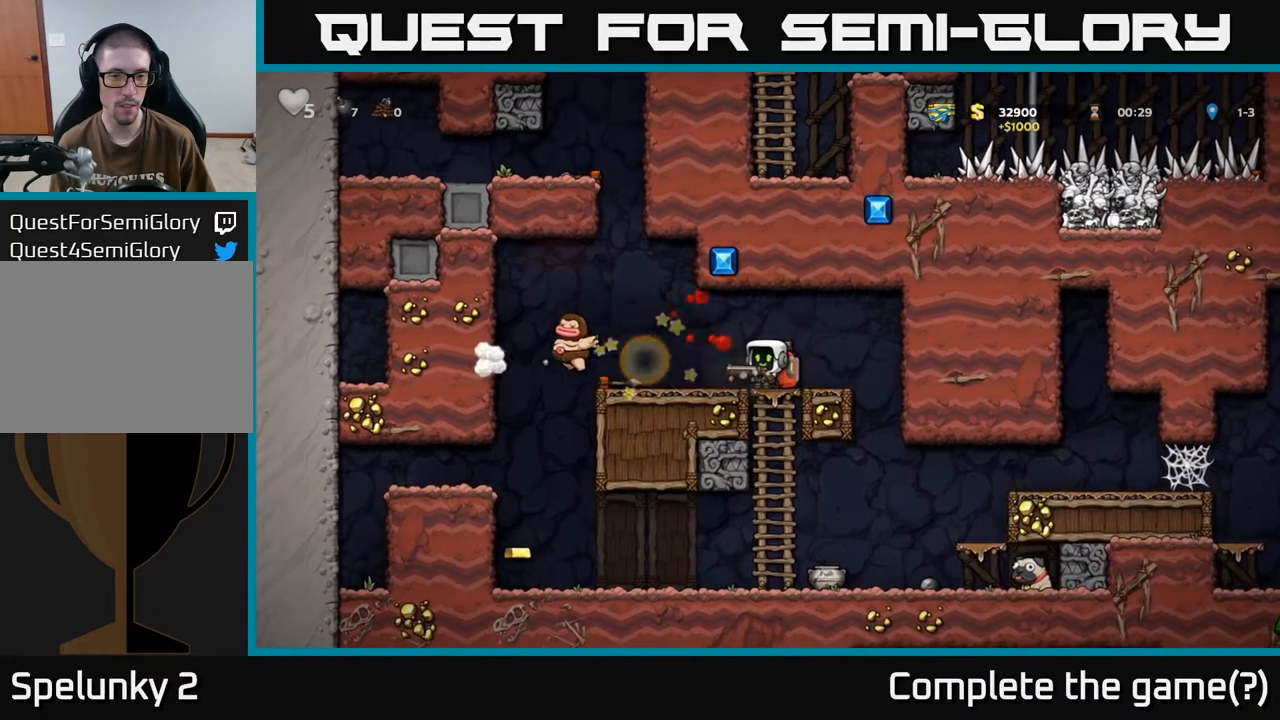
{"buttons": [], "left_stick": "center", "right_stick": "center", "events": [[350, "DPAD_LEFT", "down"], [450, "DPAD_LEFT", "up"]]}
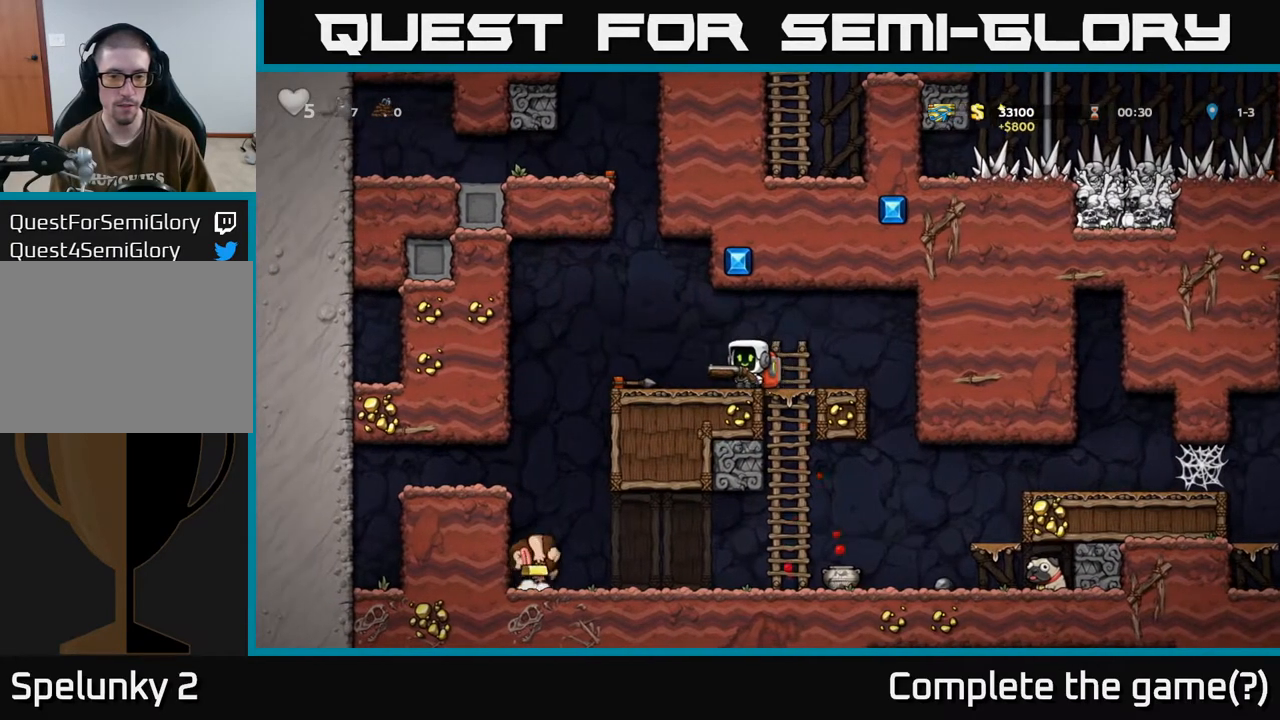
{"buttons": ["DPAD_LEFT"], "left_stick": "center", "right_stick": "center", "events": [[17, "DPAD_RIGHT", "down"], [100, "DPAD_RIGHT", "up"], [167, "DPAD_LEFT", "down"]]}
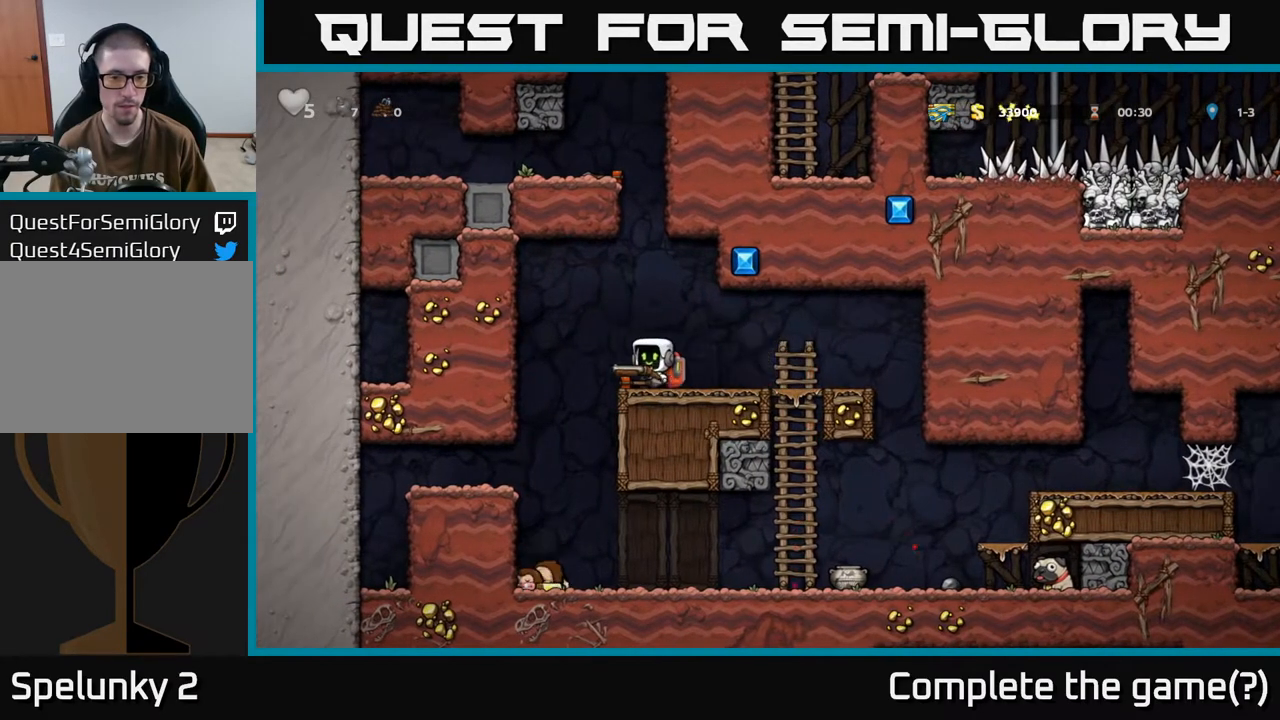
{"buttons": [], "left_stick": "center", "right_stick": "center", "events": [[167, "DPAD_LEFT", "up"], [267, "DPAD_RIGHT", "down"], [333, "DPAD_RIGHT", "up"]]}
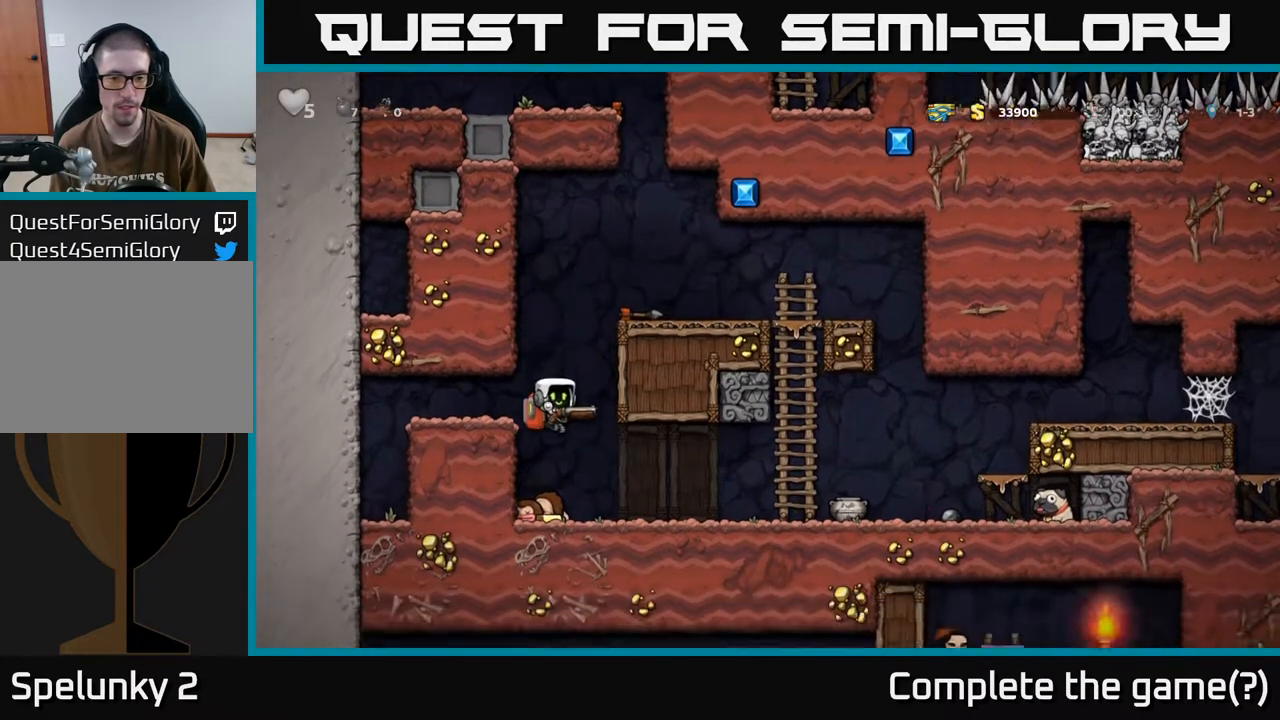
{"buttons": [], "left_stick": "center", "right_stick": "center", "events": [[183, "DPAD_RIGHT", "down"], [483, "DPAD_RIGHT", "up"]]}